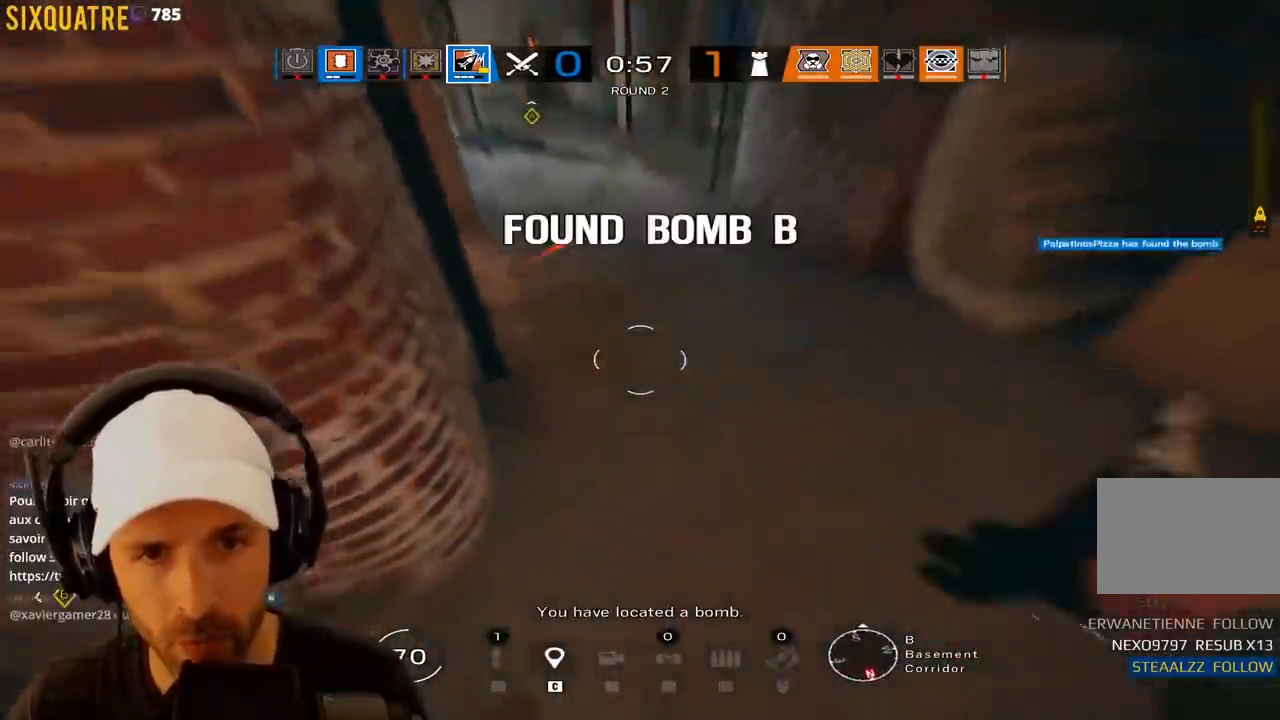
Gameplay with keyboard; each line is a JSON object with the keys held at the frame after it. "events" lists presses ("down") and releases ("up") of "a", "alt", "c", "ctrl", "d", "e", "f", "q", "r", "s", "space", "tab", "v", "w", "x" and "z" between this image and that frame as [ms after this image, input, new state], when the widget could be followed in between. No other keys are recorded. Mouse input is not recorded.
{"keys": ["q", "z"], "events": [[83, "s", "up"], [167, "z", "down"]]}
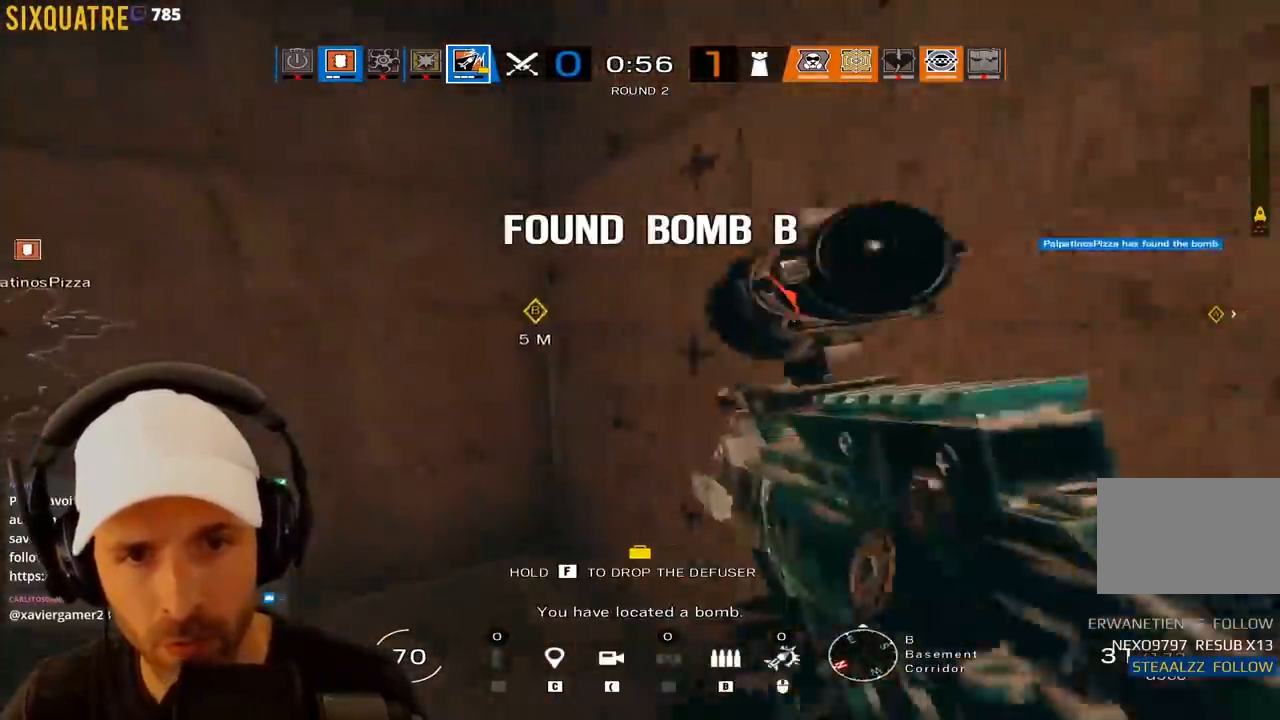
{"keys": ["q"], "events": [[33, "q", "up"], [183, "q", "down"], [283, "z", "up"], [383, "ctrl", "down"], [383, "s", "down"], [467, "ctrl", "up"], [467, "s", "up"]]}
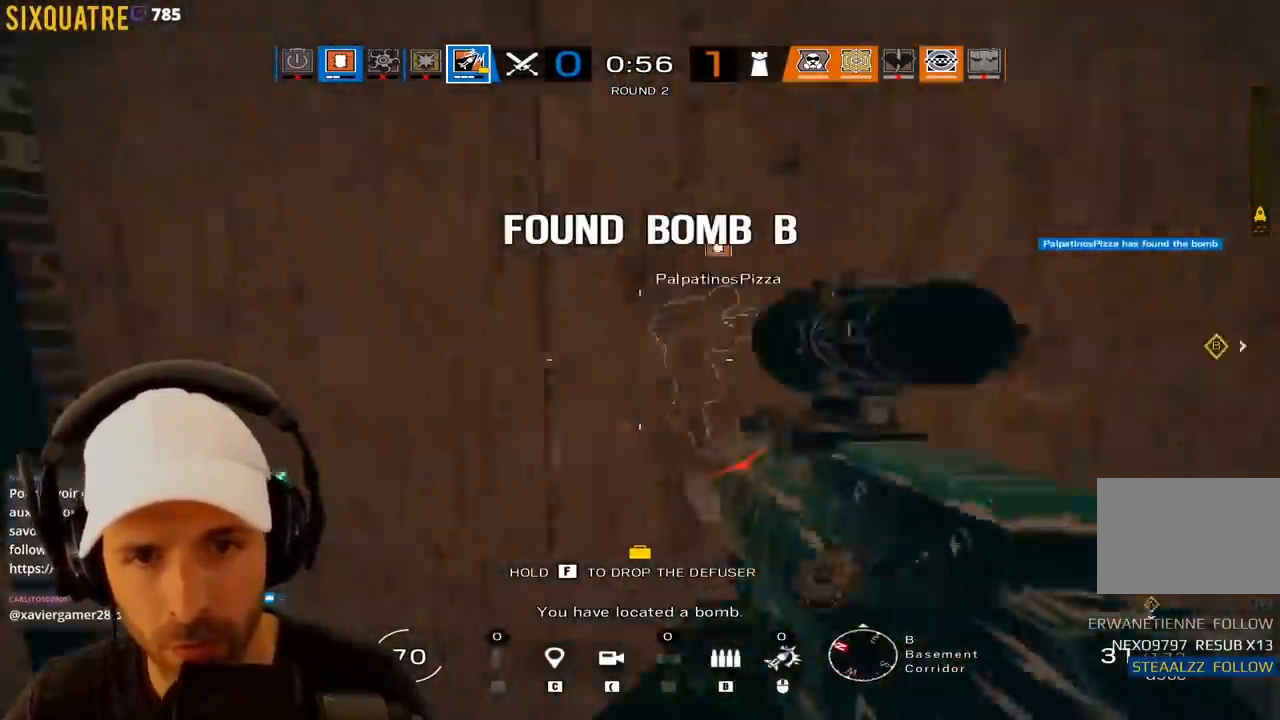
{"keys": ["q", "z"]}
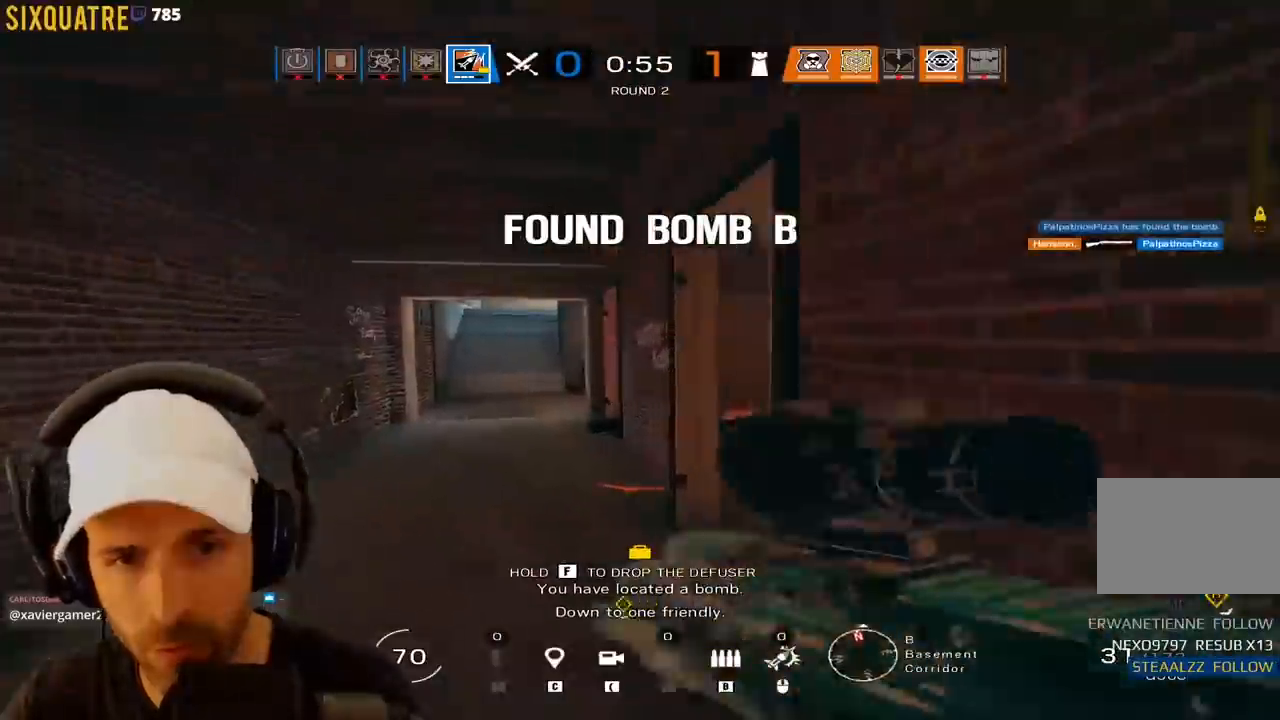
{"keys": ["q", "z"], "events": [[83, "q", "up"], [167, "q", "down"], [317, "q", "up"], [400, "q", "down"]]}
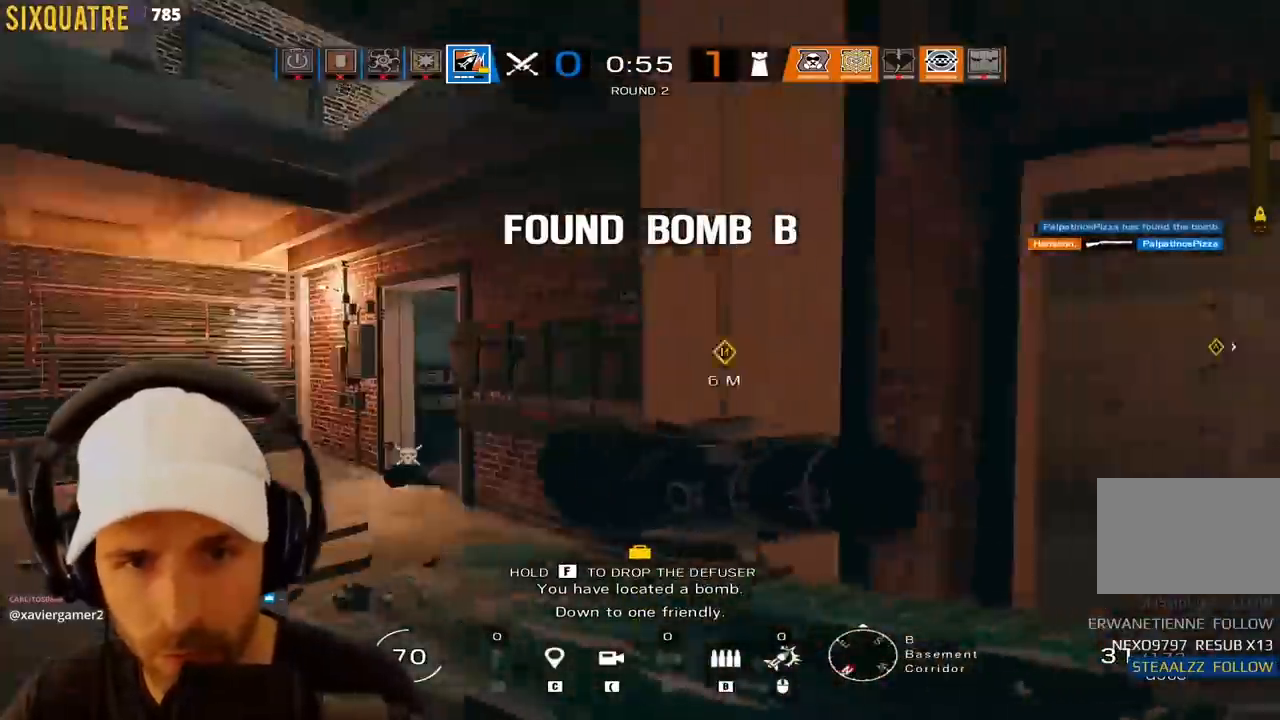
{"keys": ["a", "d"], "events": [[50, "q", "up"], [300, "a", "down"], [300, "z", "up"], [367, "d", "down"]]}
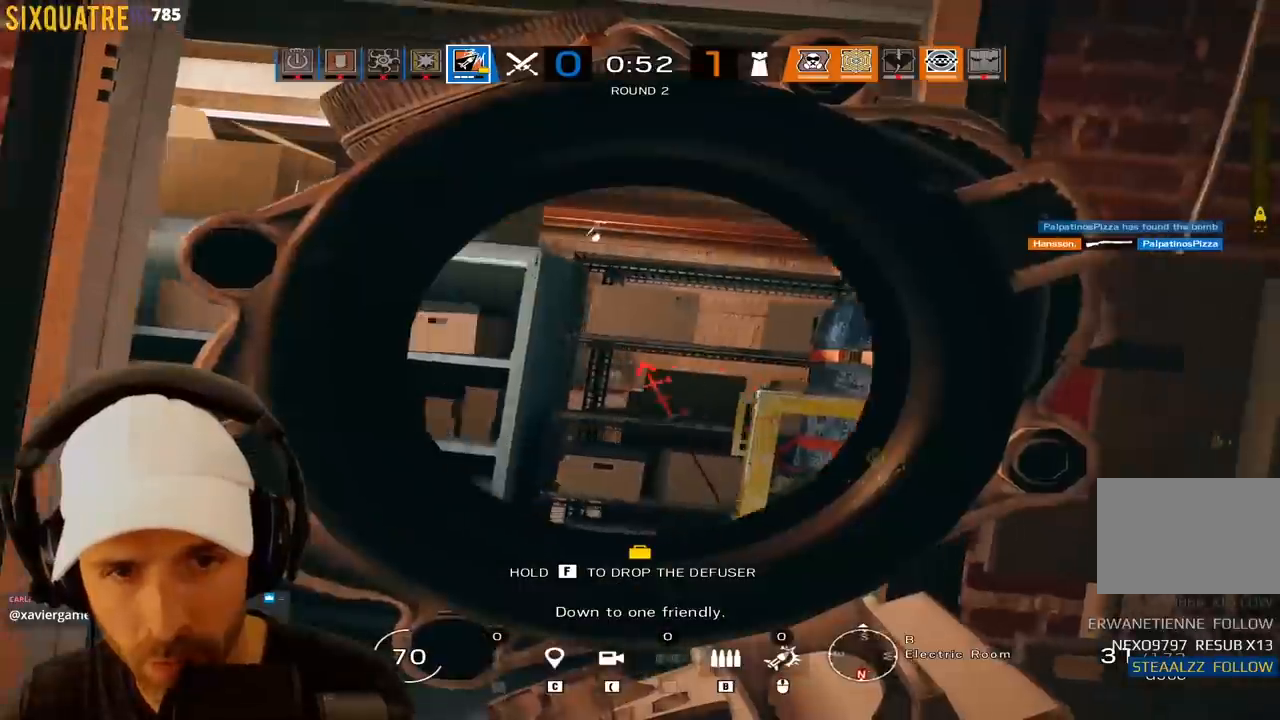
{"keys": ["a", "q", "z"], "events": [[100, "q", "down"], [100, "z", "down"], [150, "d", "up"], [200, "z", "up"], [250, "d", "down"], [250, "q", "up"], [333, "q", "down"], [383, "d", "up"], [383, "z", "down"]]}
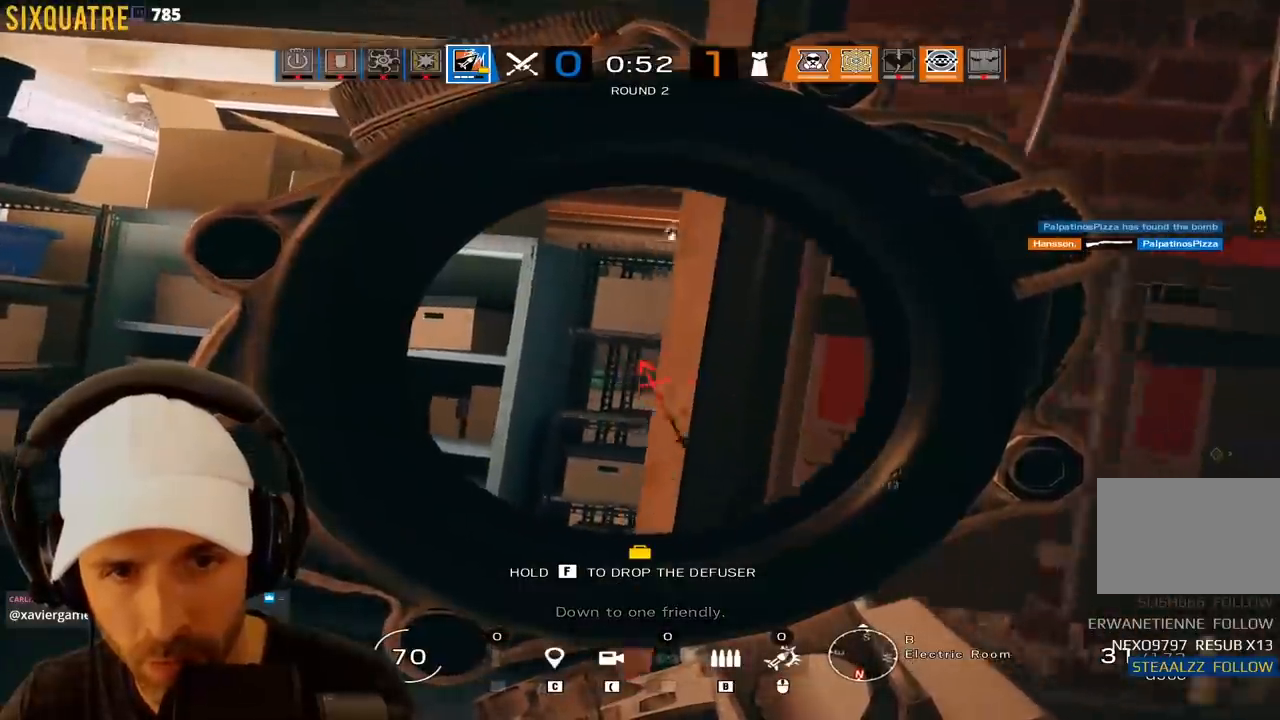
{"keys": ["a"], "events": [[83, "q", "up"], [117, "z", "up"]]}
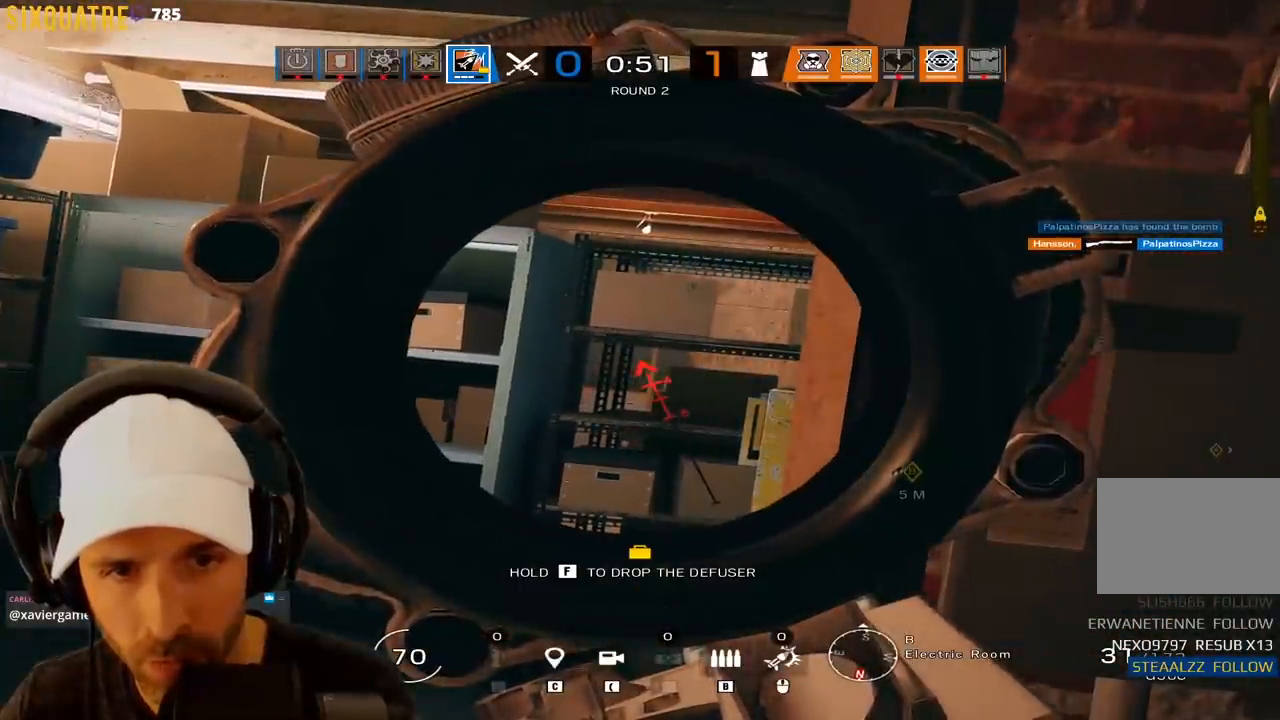
{"keys": ["a"], "events": []}
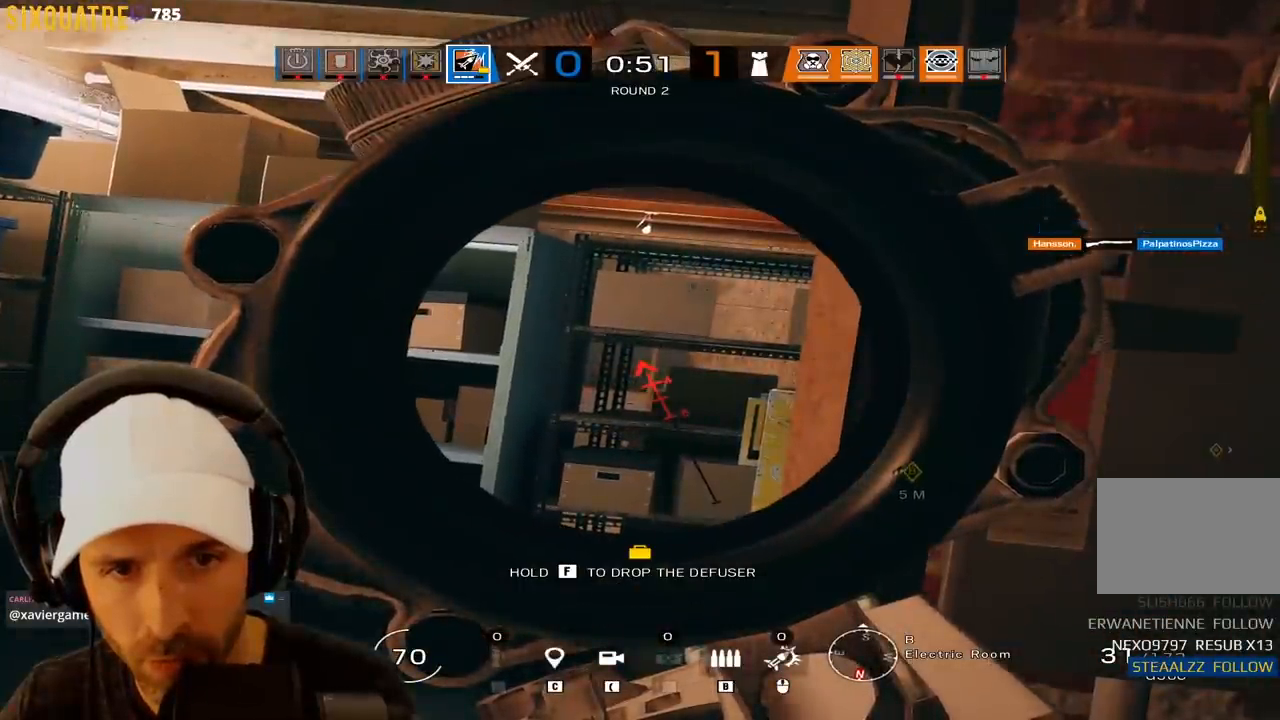
{"keys": ["a", "d", "q"], "events": [[67, "q", "down"], [200, "d", "down"], [200, "q", "up"], [350, "d", "up"], [383, "q", "down"], [483, "d", "down"]]}
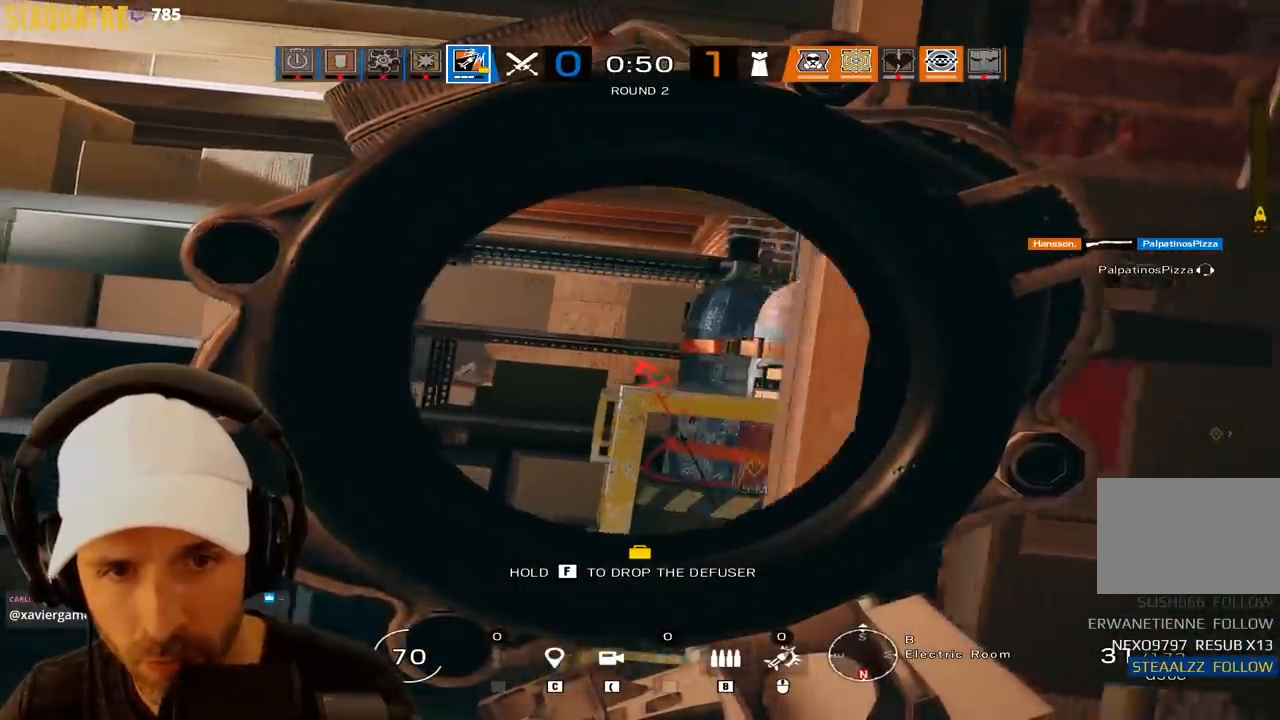
{"keys": ["a"], "events": [[33, "q", "up"], [83, "d", "up"], [117, "q", "down"], [267, "d", "down"], [267, "q", "up"], [317, "d", "up"]]}
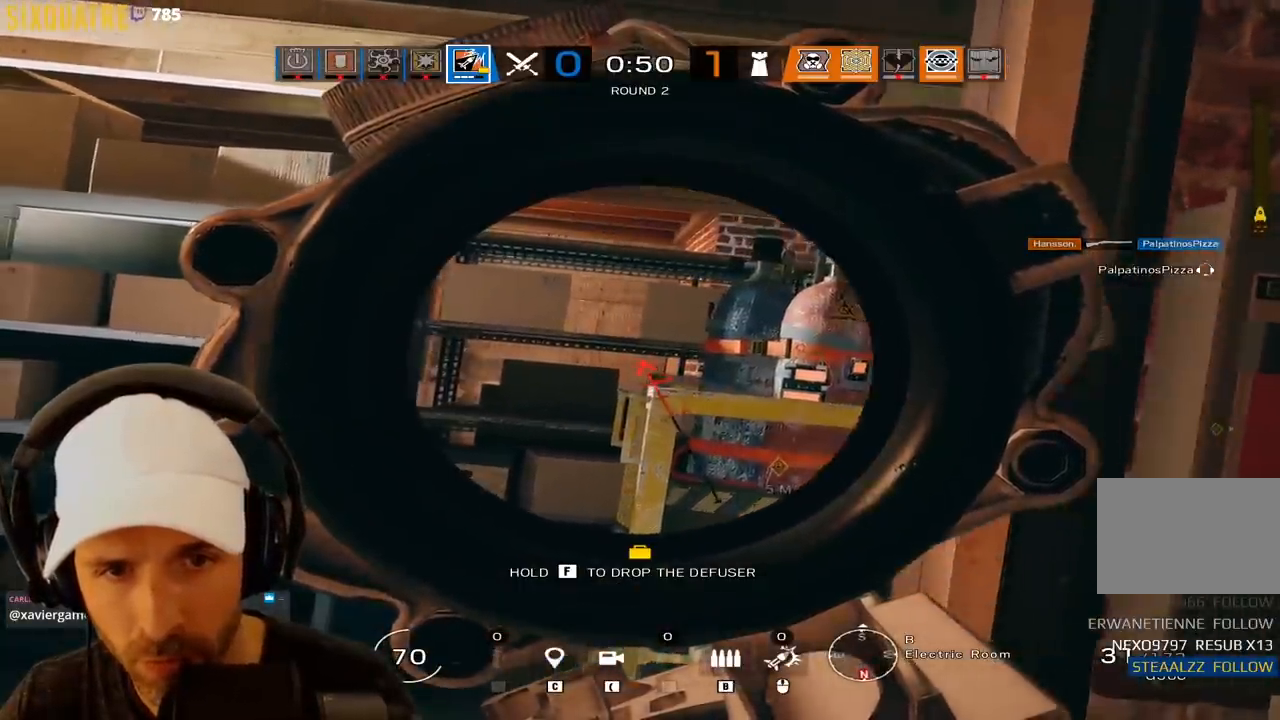
{"keys": ["a"], "events": [[183, "d", "down"], [233, "d", "up"]]}
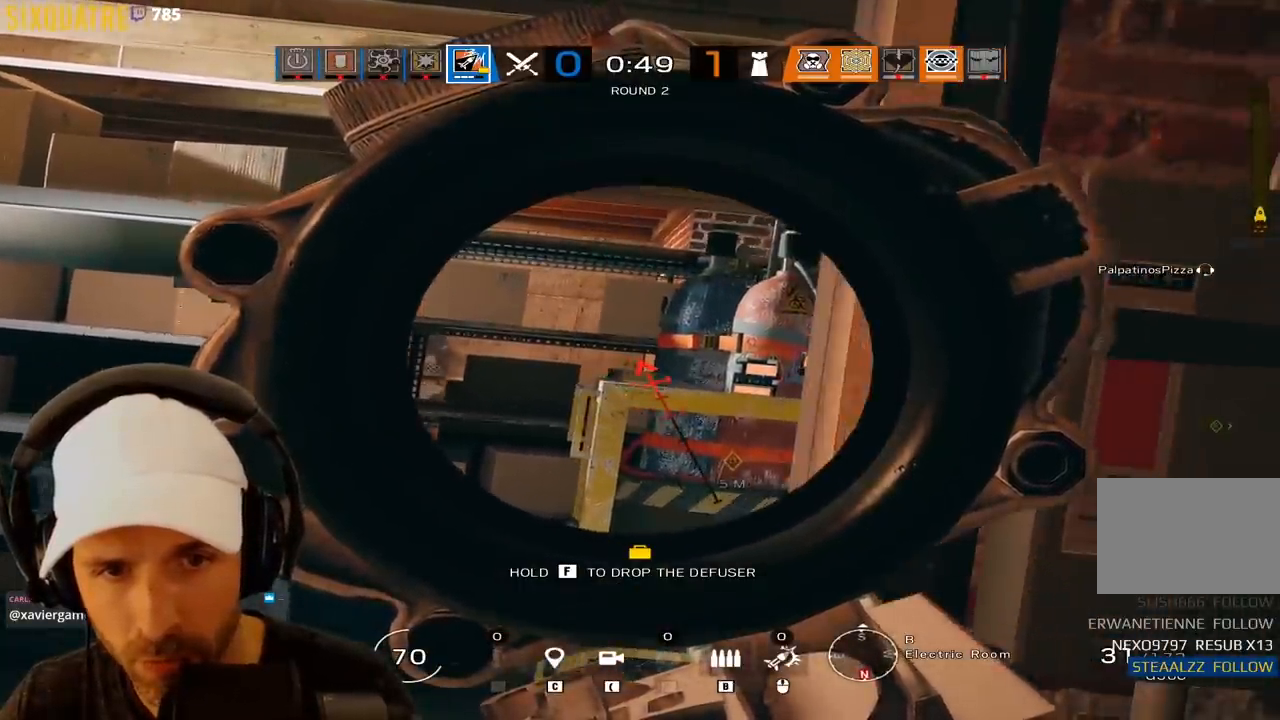
{"keys": [], "events": [[67, "d", "down"], [100, "a", "up"], [200, "d", "up"], [300, "q", "down"], [383, "q", "up"]]}
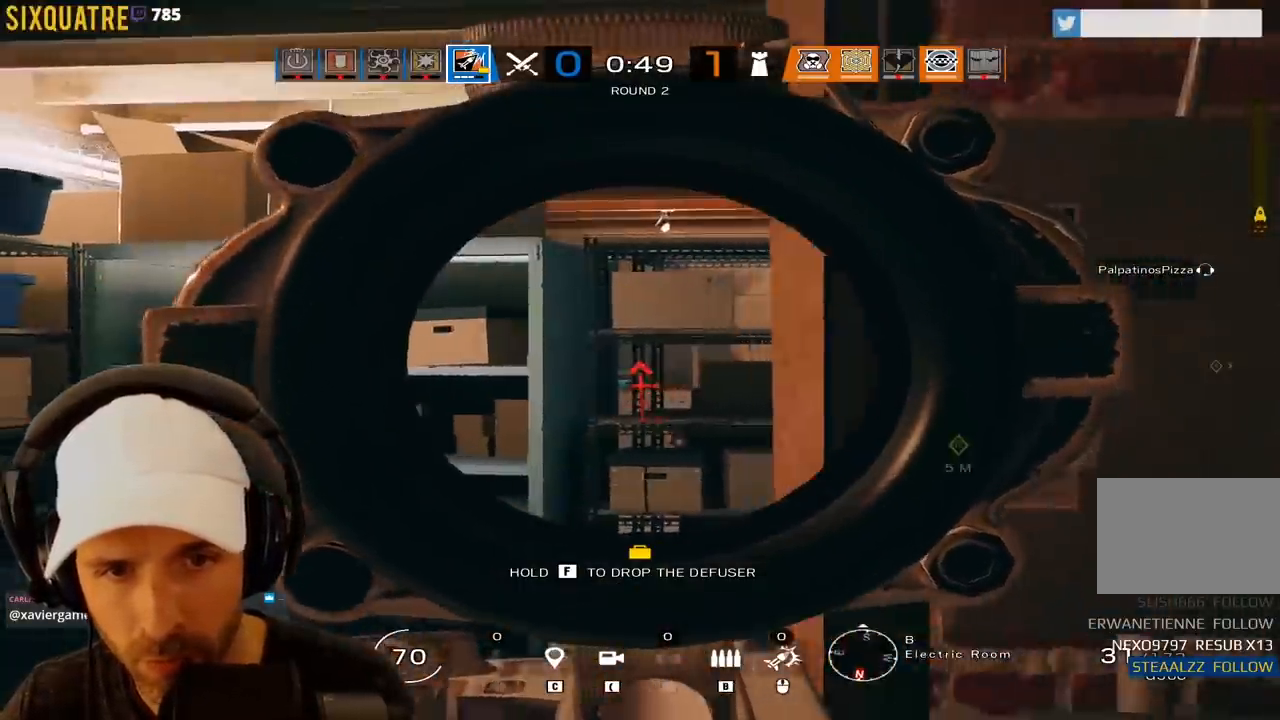
{"keys": ["a", "q", "z"], "events": [[117, "z", "down"], [217, "q", "down"], [350, "q", "up"], [433, "q", "down"], [450, "a", "down"]]}
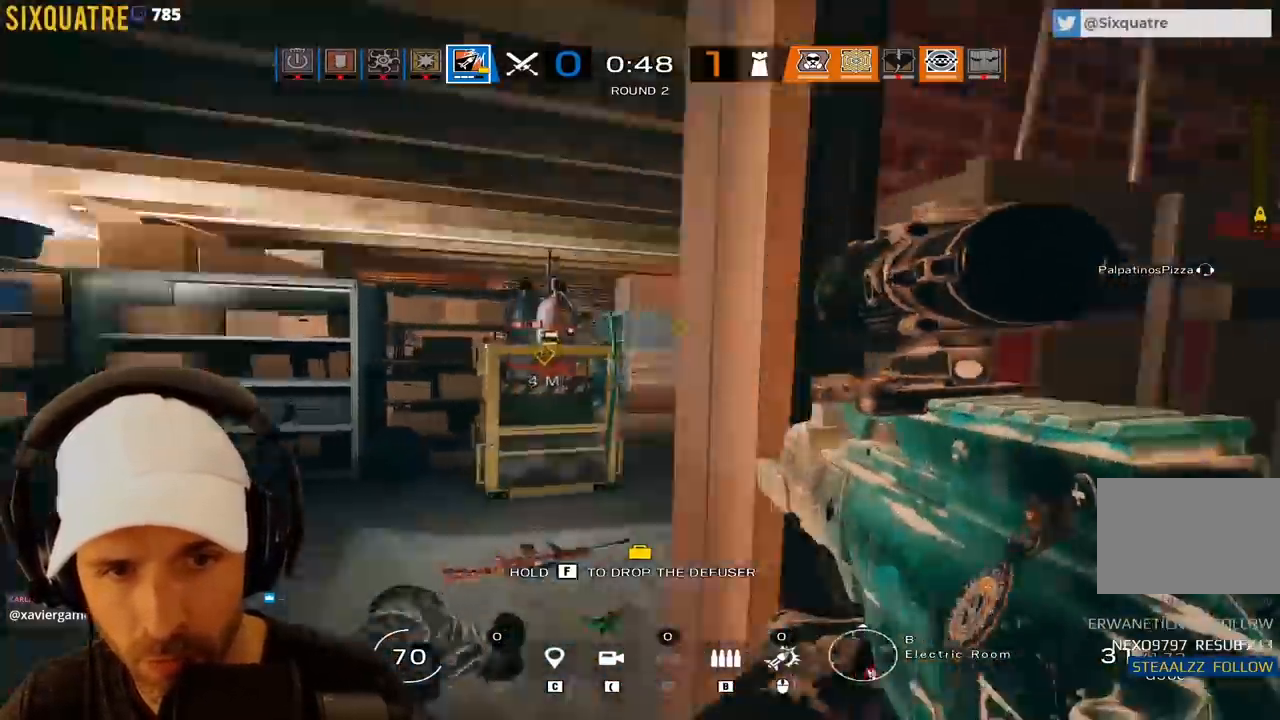
{"keys": ["a", "ctrl", "q"]}
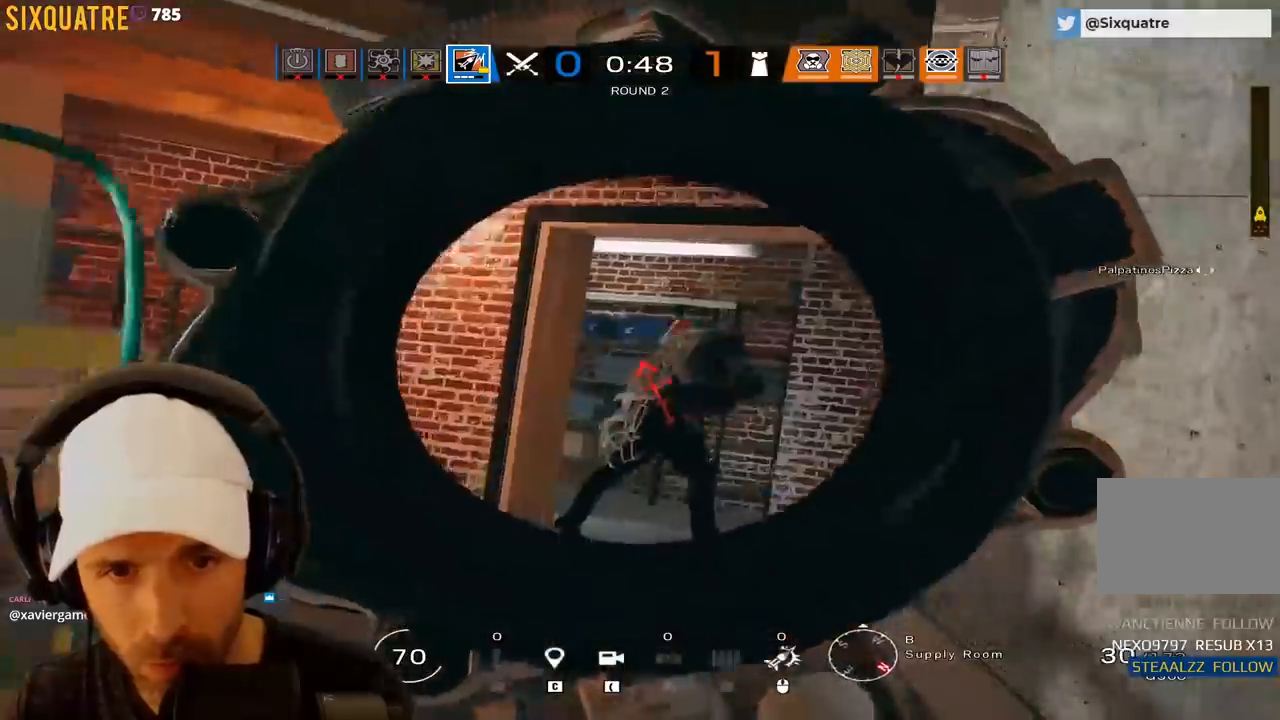
{"keys": ["a", "ctrl", "d"]}
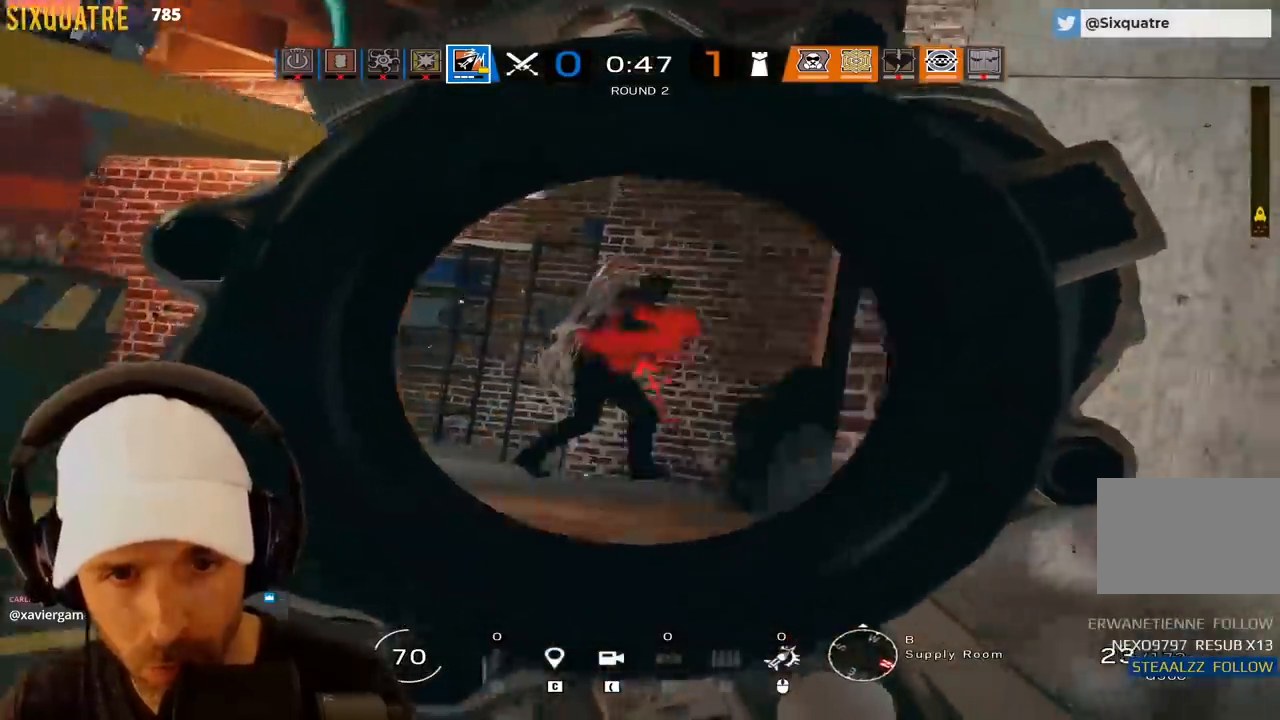
{"keys": ["a", "ctrl", "q"], "events": [[167, "q", "down"], [217, "d", "up"]]}
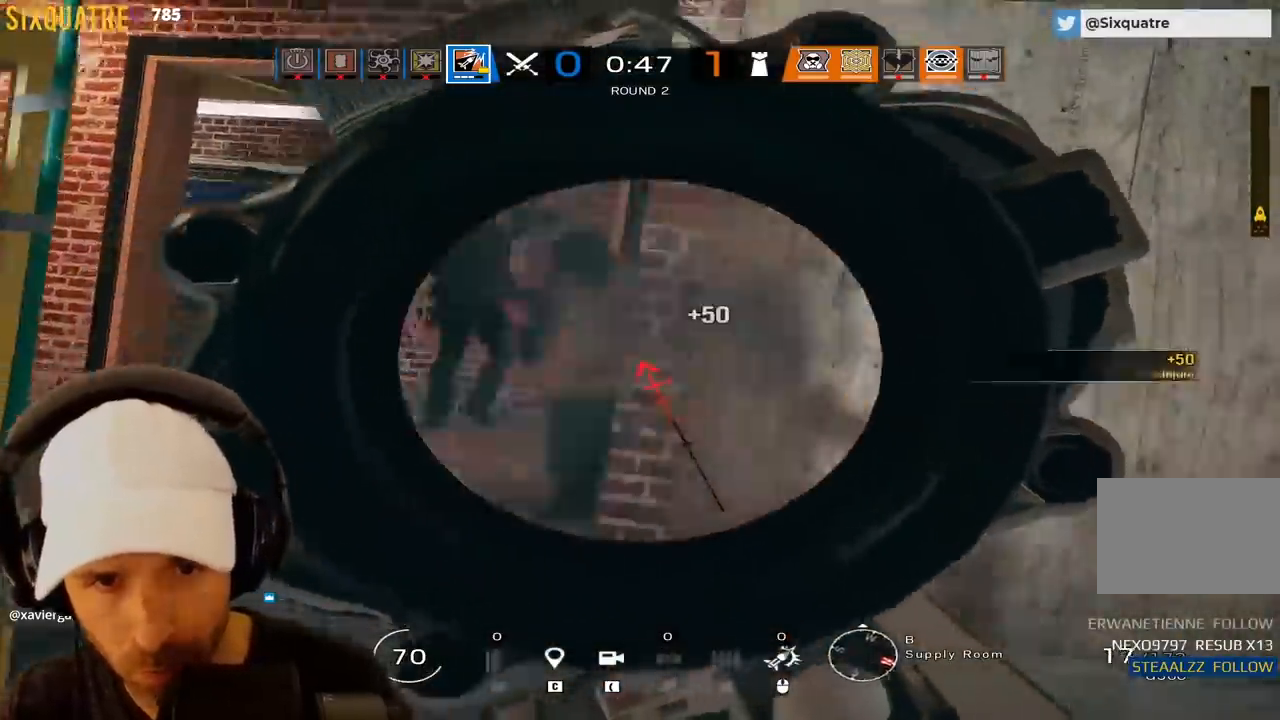
{"keys": ["ctrl", "d"]}
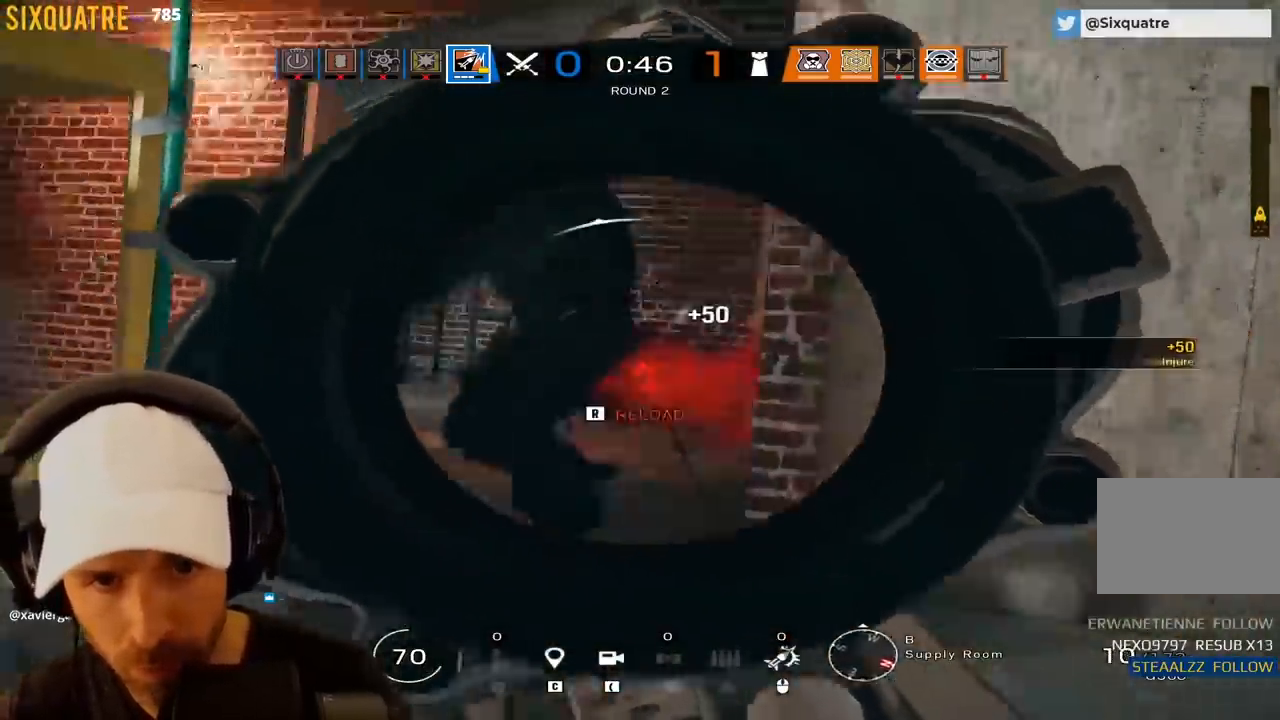
{"keys": ["ctrl", "d", "s"]}
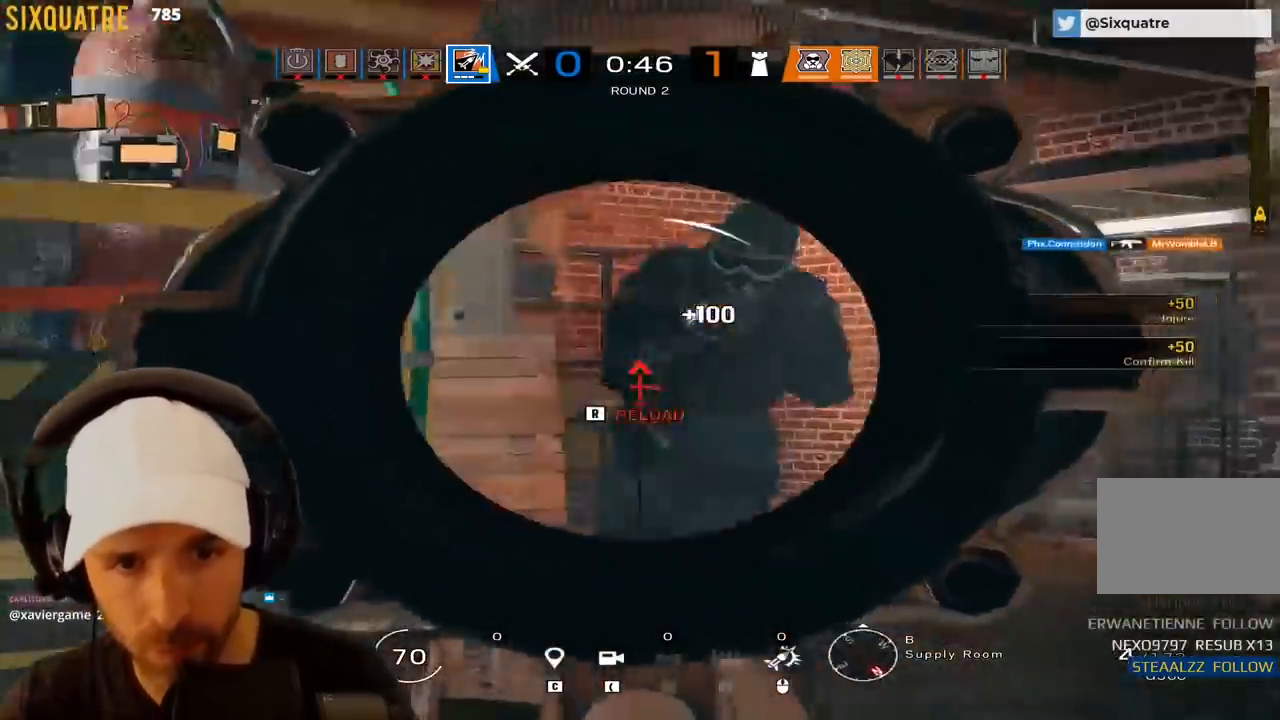
{"keys": ["d", "z"], "events": [[167, "s", "up"], [267, "ctrl", "up"], [300, "z", "down"]]}